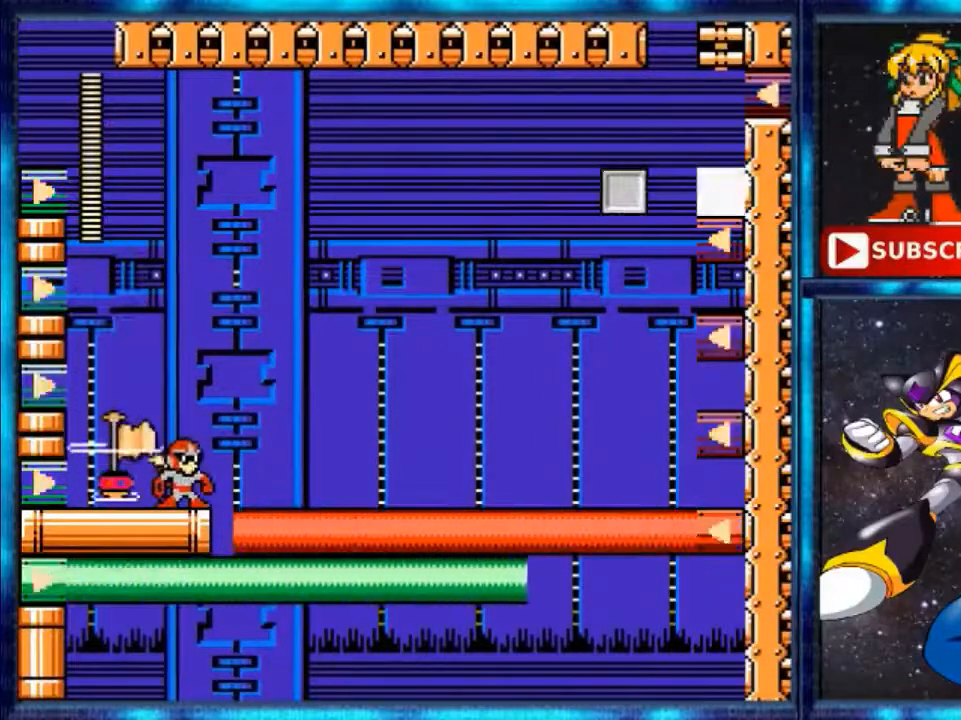
Gameplay with a controller (Nintendo layout); each line is a JSON object with the inputs held at the frame after it. "events" lists button and stick changes between this image and that frame as [ms after this image, input, new state], when the widget could be followed in between. Not read: L3 R3.
{"buttons": [], "events": []}
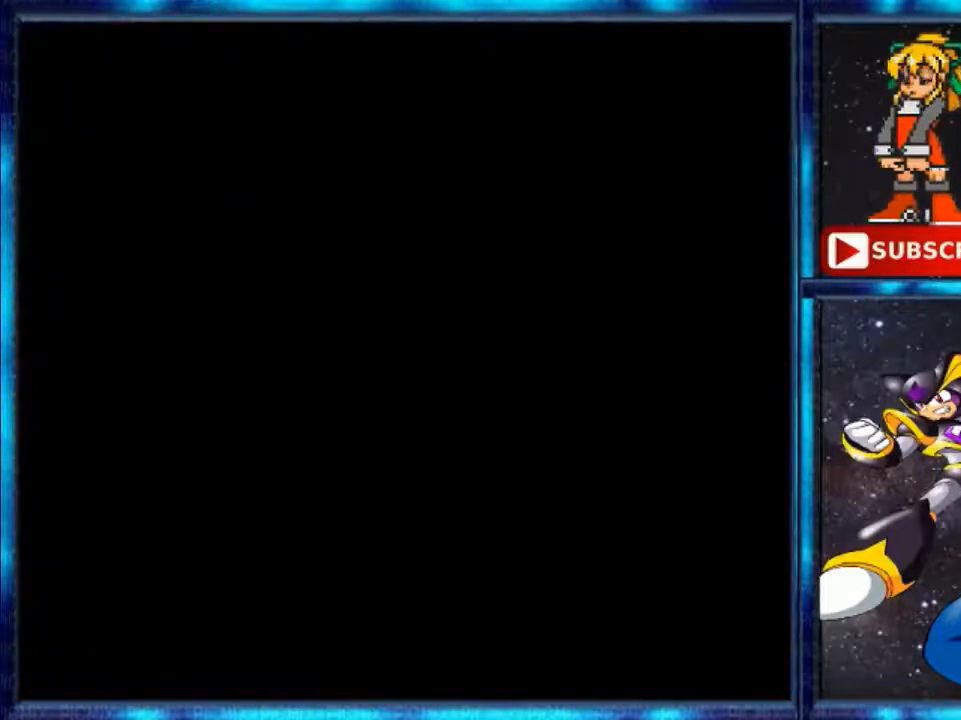
{"buttons": [], "events": []}
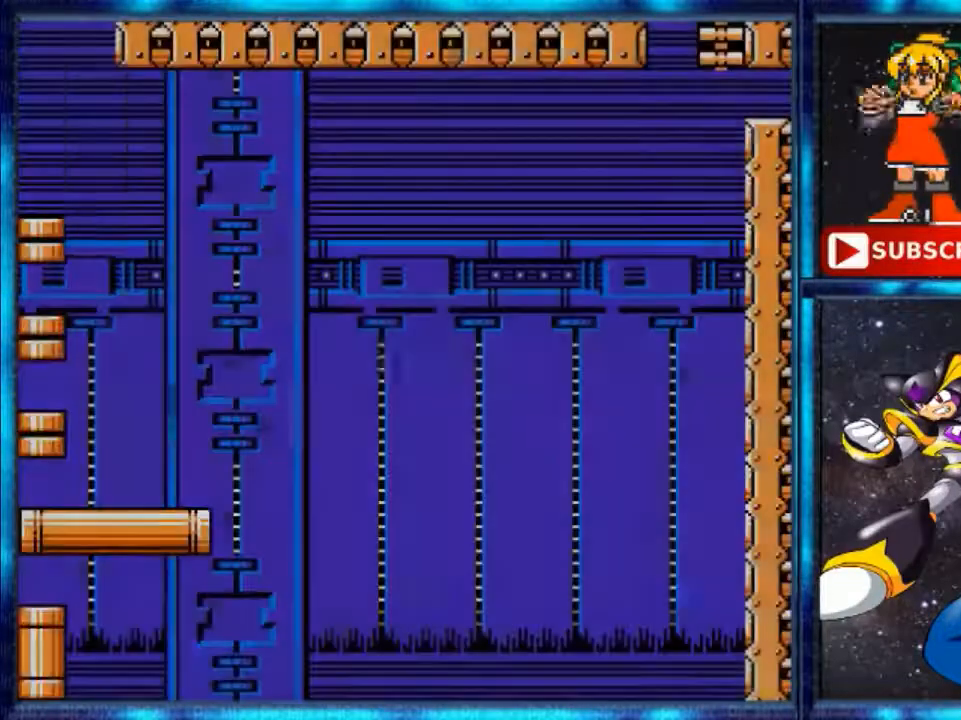
{"buttons": [], "events": []}
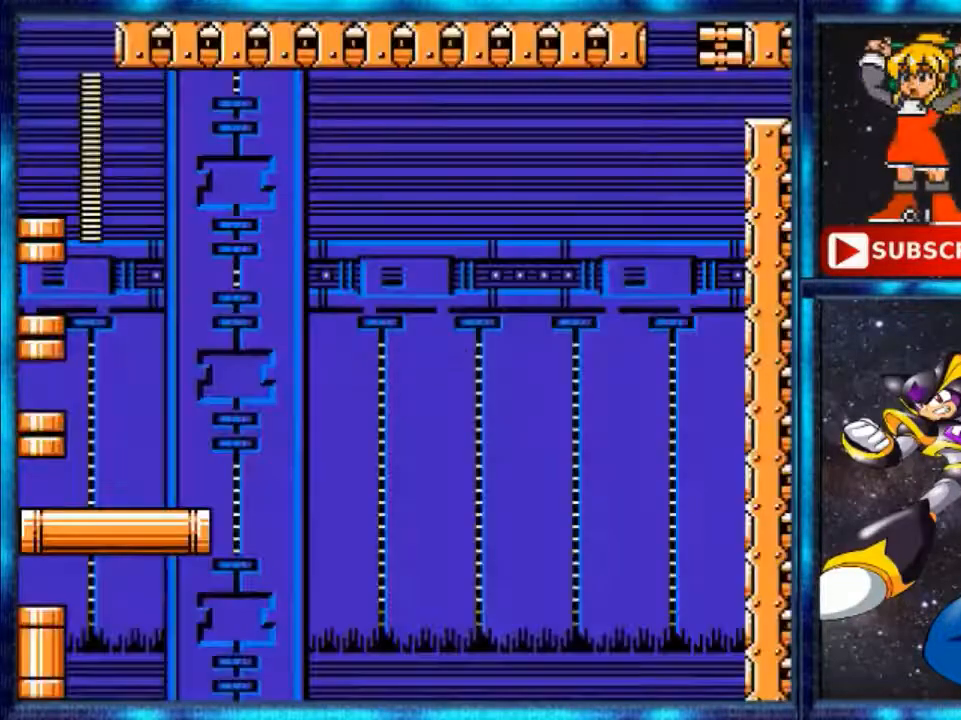
{"buttons": [], "events": []}
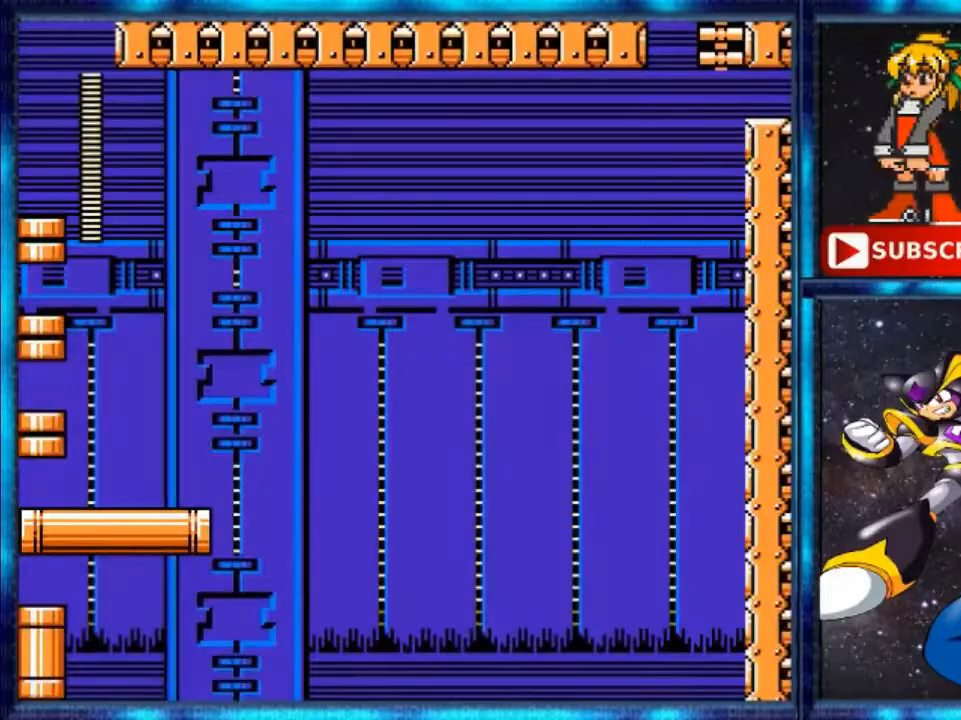
{"buttons": [], "events": []}
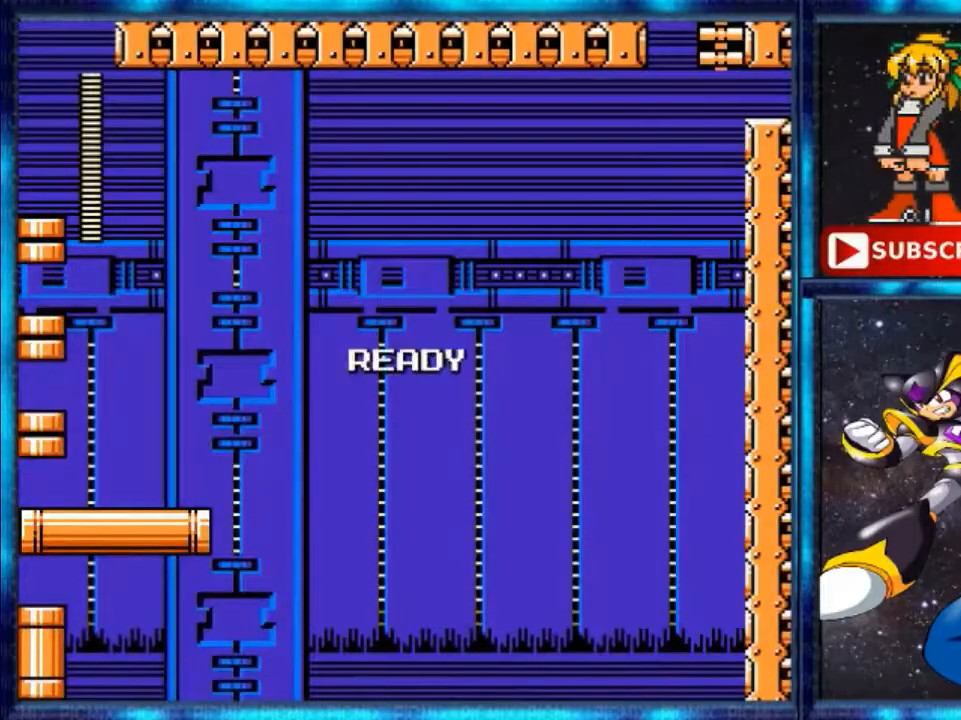
{"buttons": [], "events": []}
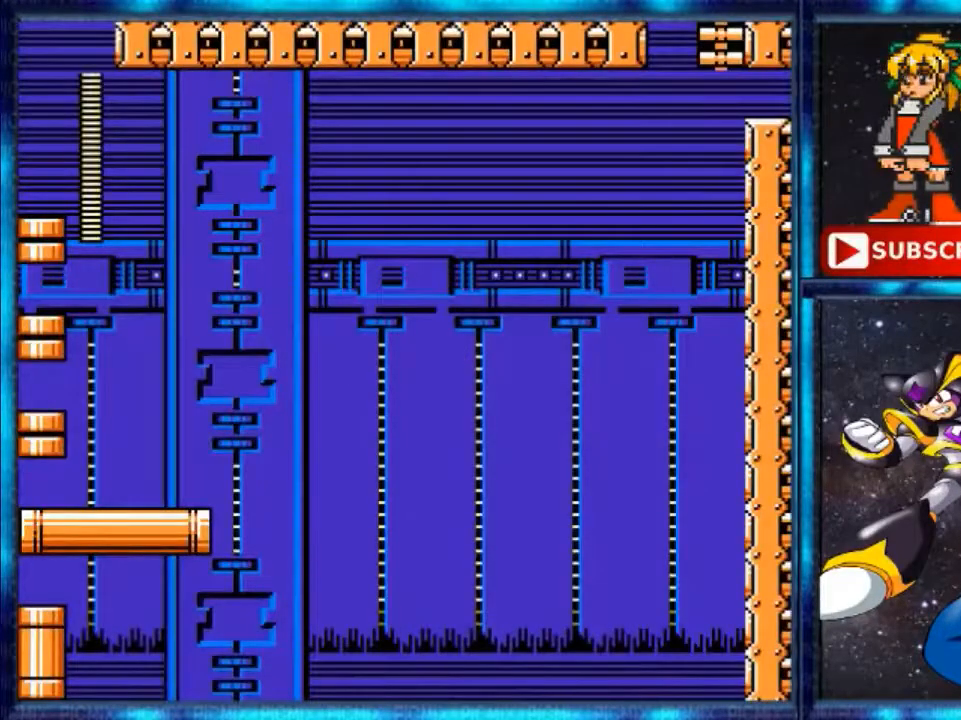
{"buttons": [], "events": []}
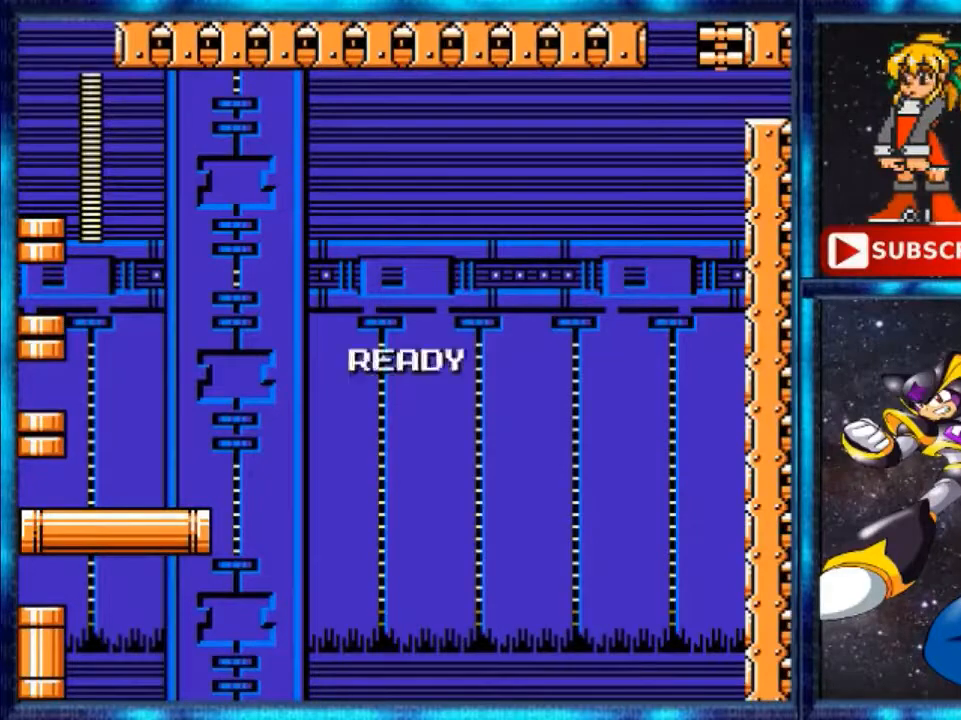
{"buttons": [], "events": []}
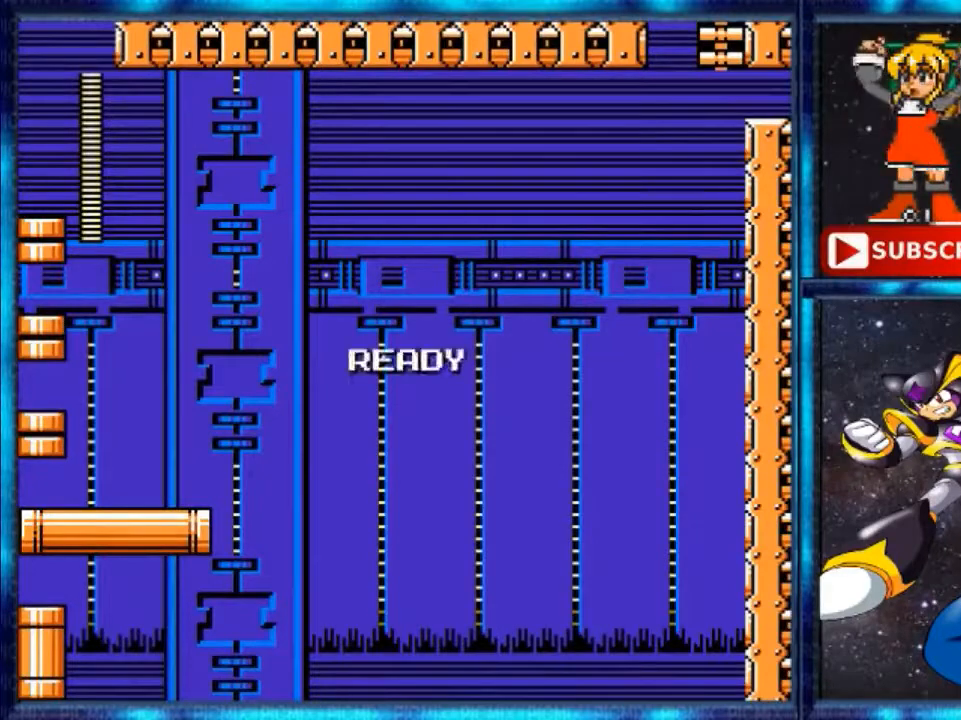
{"buttons": [], "events": []}
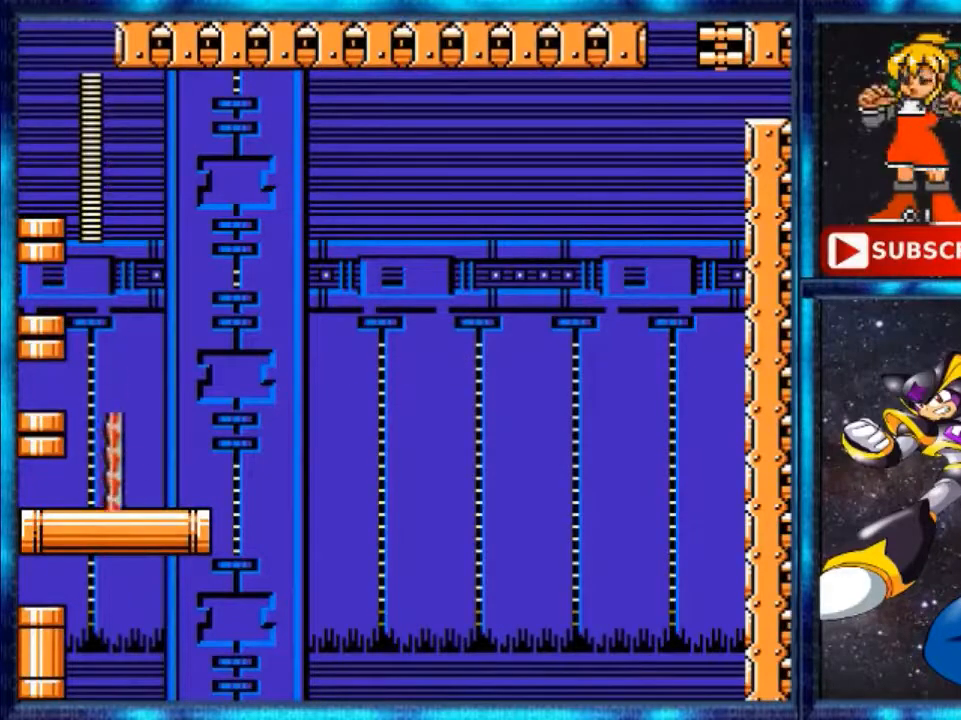
{"buttons": ["DPAD_RIGHT"], "events": [[400, "DPAD_RIGHT", "down"]]}
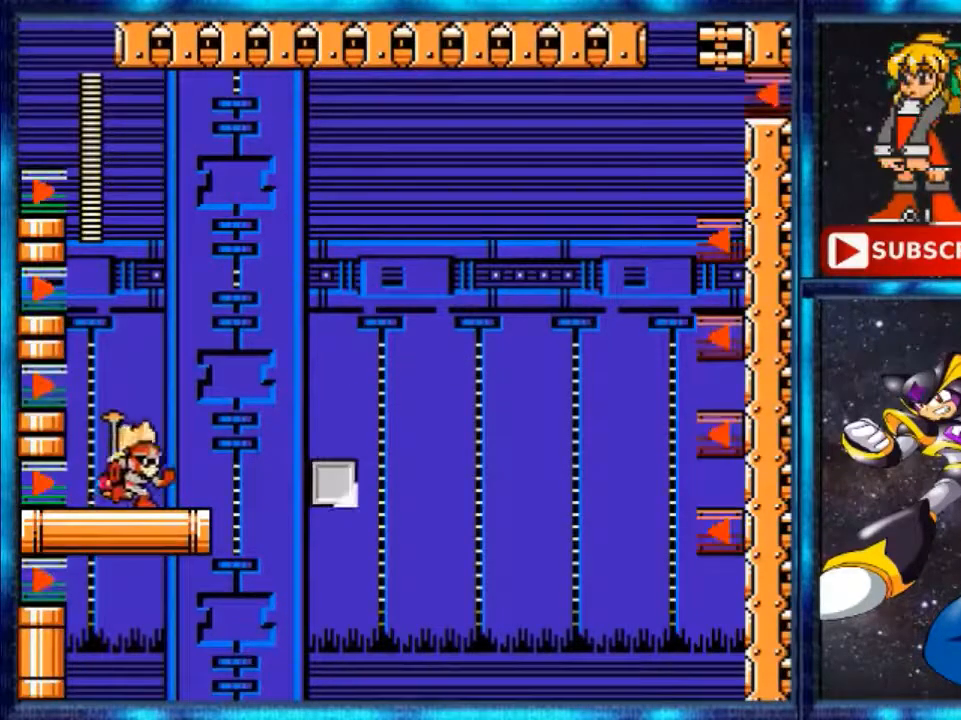
{"buttons": ["A", "DPAD_RIGHT"], "events": [[240, "Y", "down"], [440, "A", "down"], [440, "Y", "up"]]}
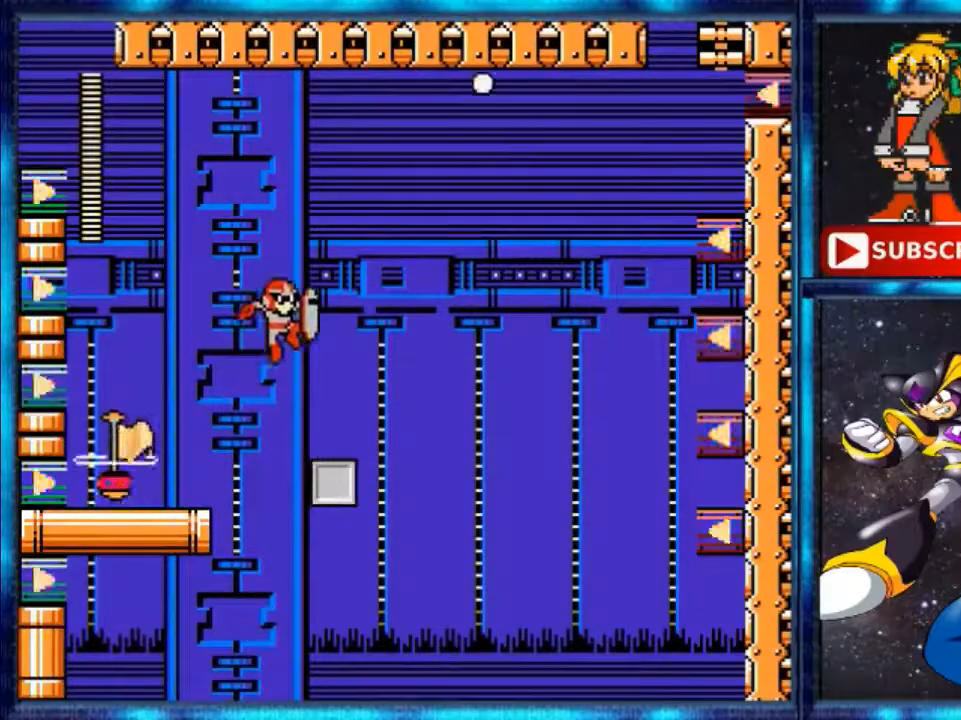
{"buttons": ["DPAD_RIGHT"], "events": [[200, "A", "up"]]}
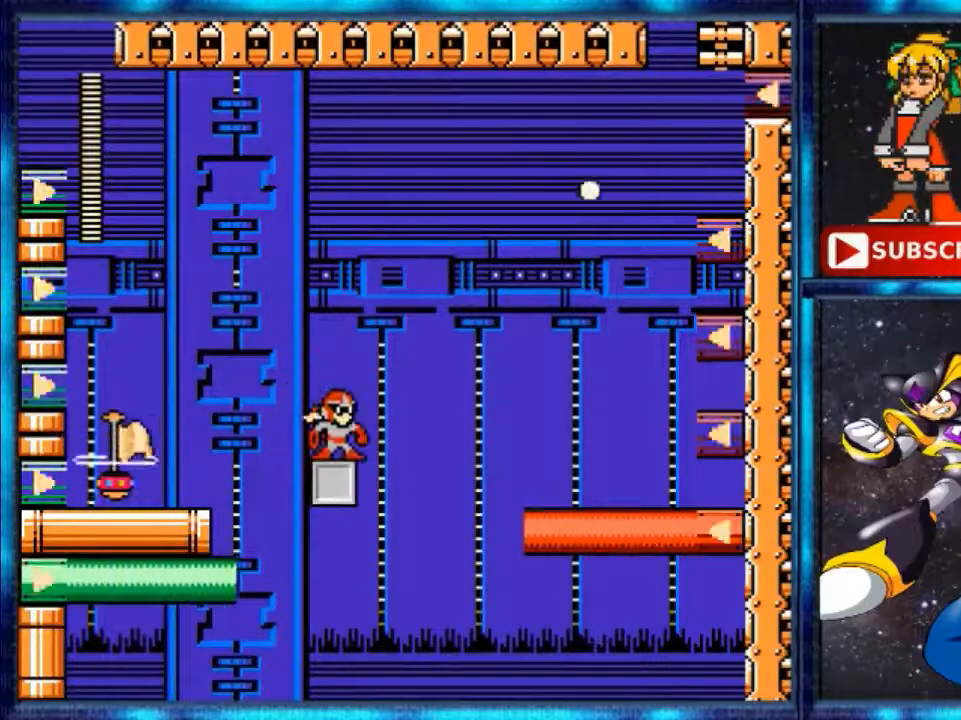
{"buttons": [], "events": [[80, "DPAD_RIGHT", "up"]]}
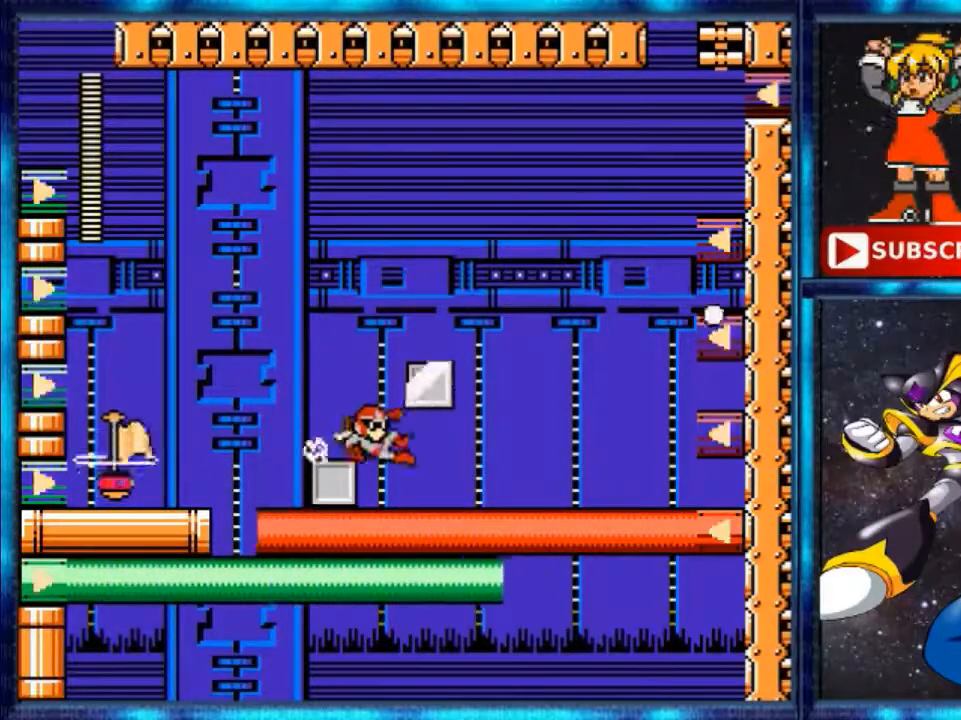
{"buttons": ["DPAD_RIGHT"], "events": [[80, "DPAD_RIGHT", "down"], [240, "A", "down"], [360, "A", "up"]]}
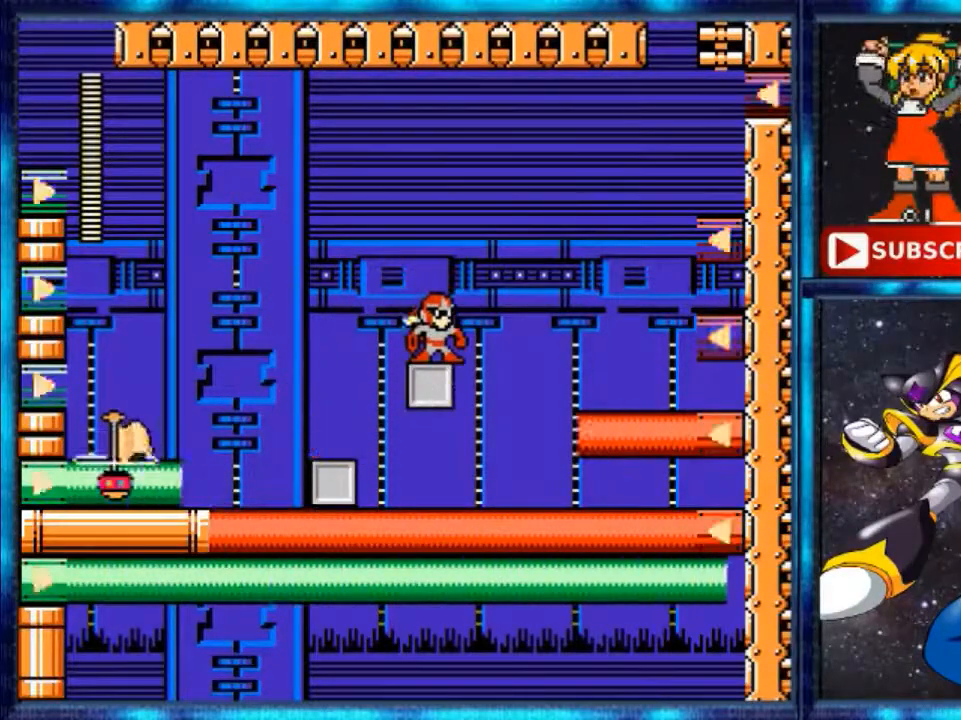
{"buttons": [], "events": [[40, "DPAD_RIGHT", "up"]]}
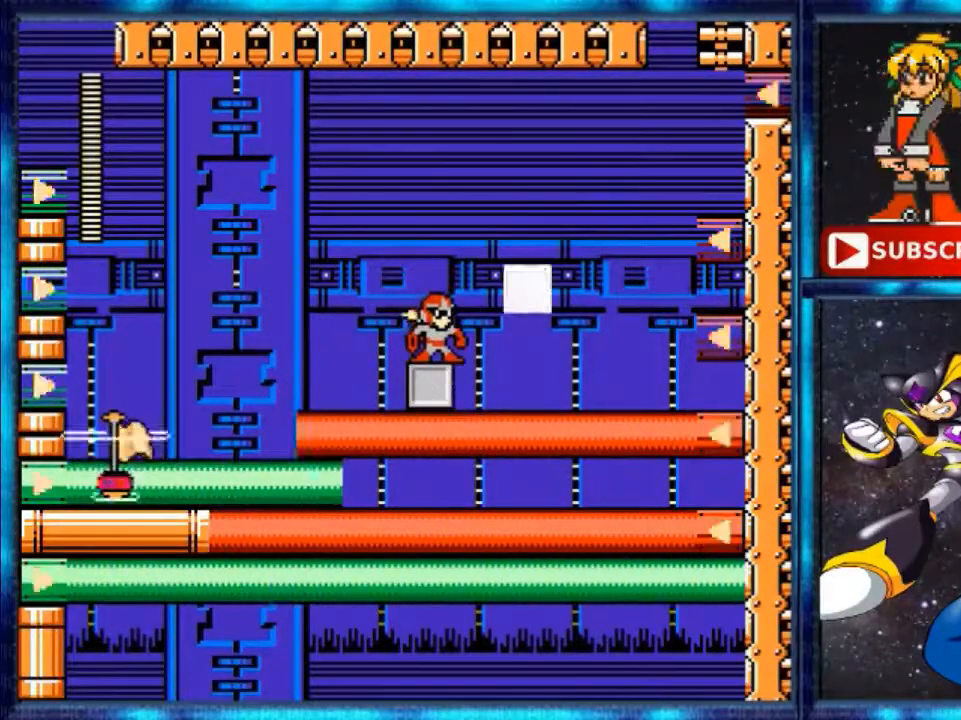
{"buttons": ["A"], "events": [[400, "A", "down"]]}
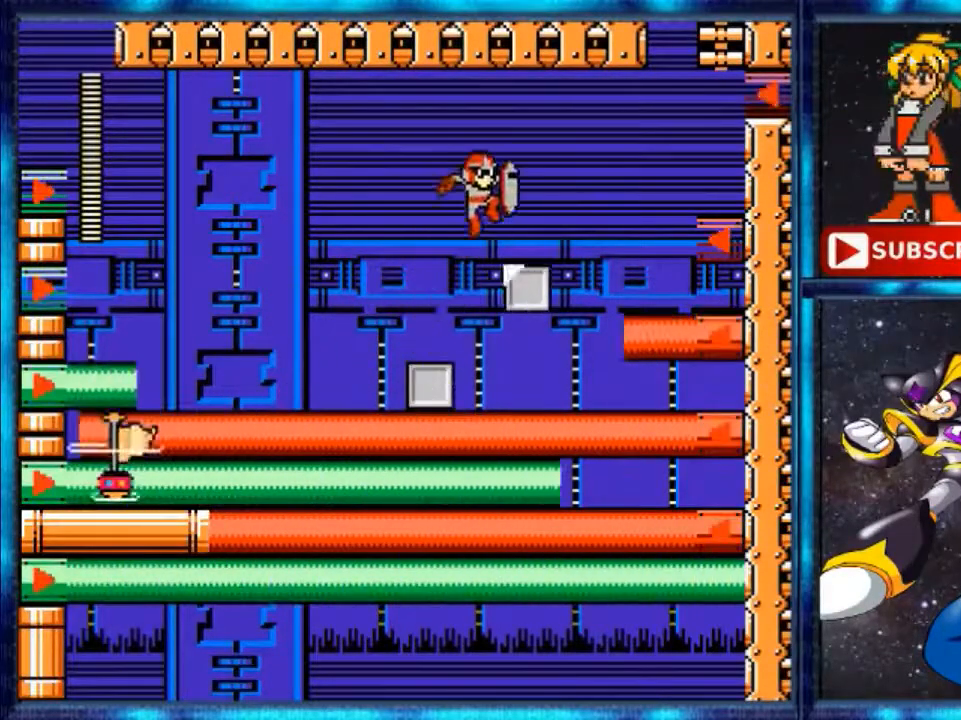
{"buttons": [], "events": [[80, "DPAD_RIGHT", "down"], [240, "A", "up"], [360, "DPAD_RIGHT", "up"]]}
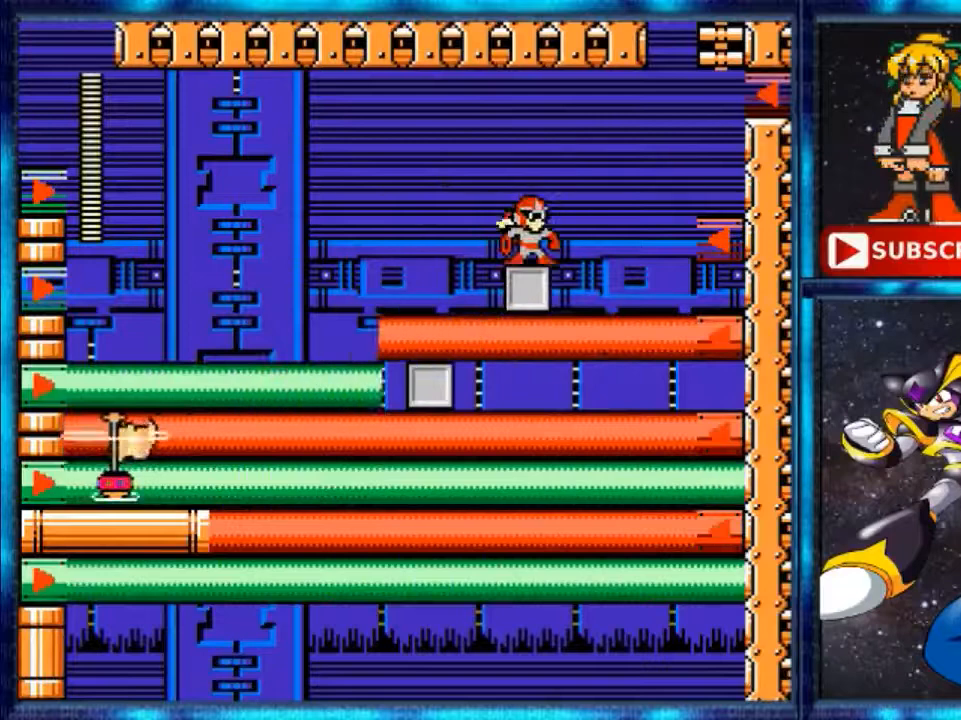
{"buttons": [], "events": []}
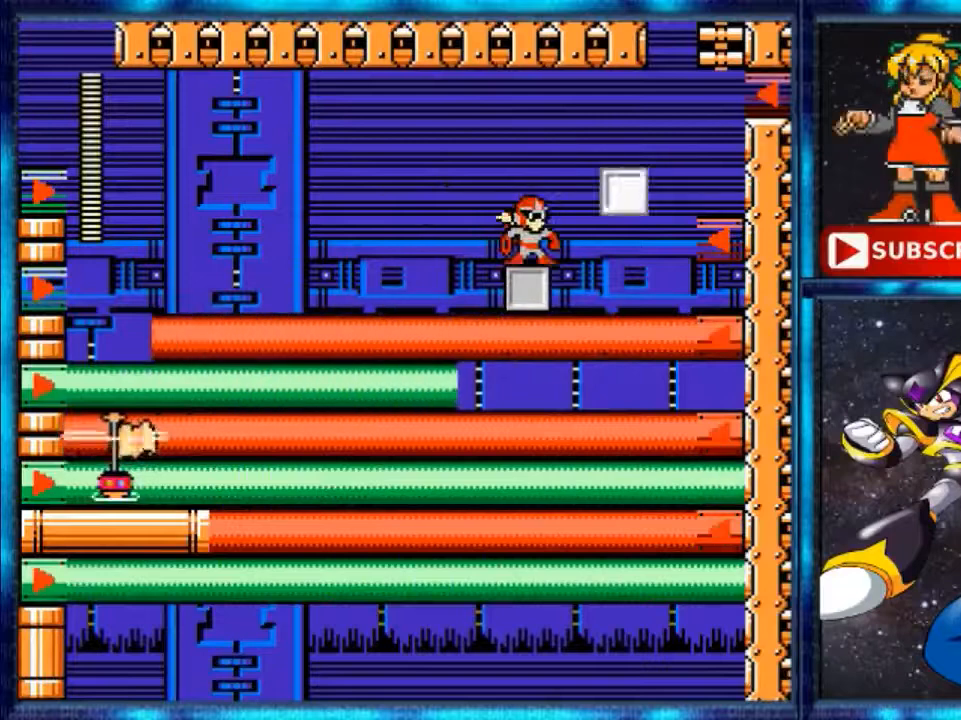
{"buttons": ["A", "DPAD_RIGHT"], "events": [[320, "A", "down"], [320, "DPAD_RIGHT", "down"]]}
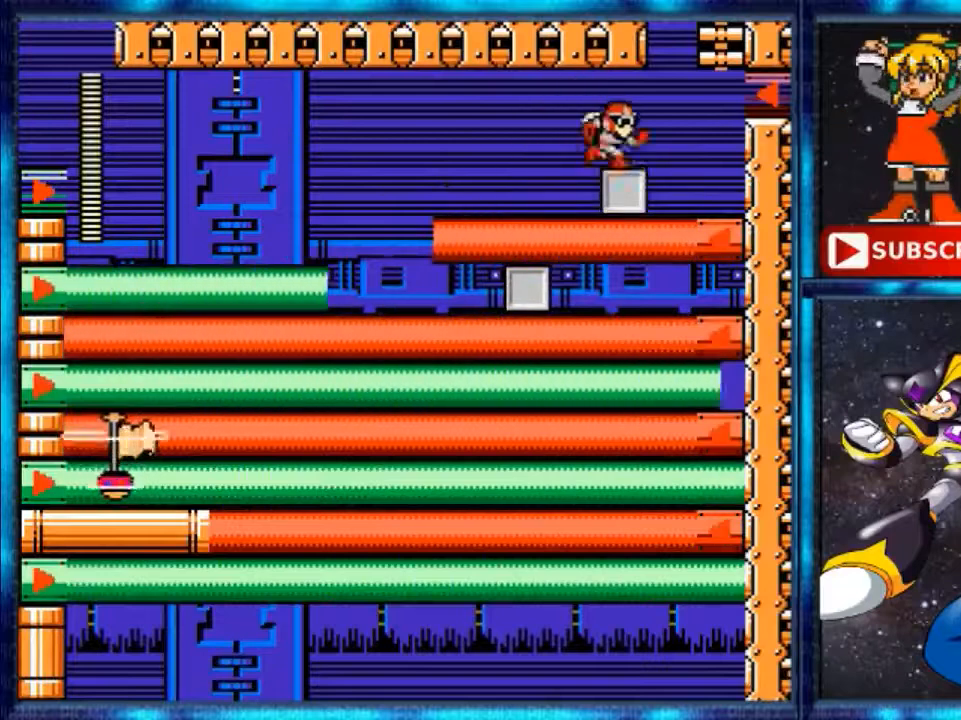
{"buttons": ["Y", "DPAD_UP", "DPAD_RIGHT"], "events": [[40, "A", "up"], [200, "DPAD_RIGHT", "up"], [360, "DPAD_RIGHT", "down"], [360, "DPAD_UP", "down"], [360, "Y", "down"]]}
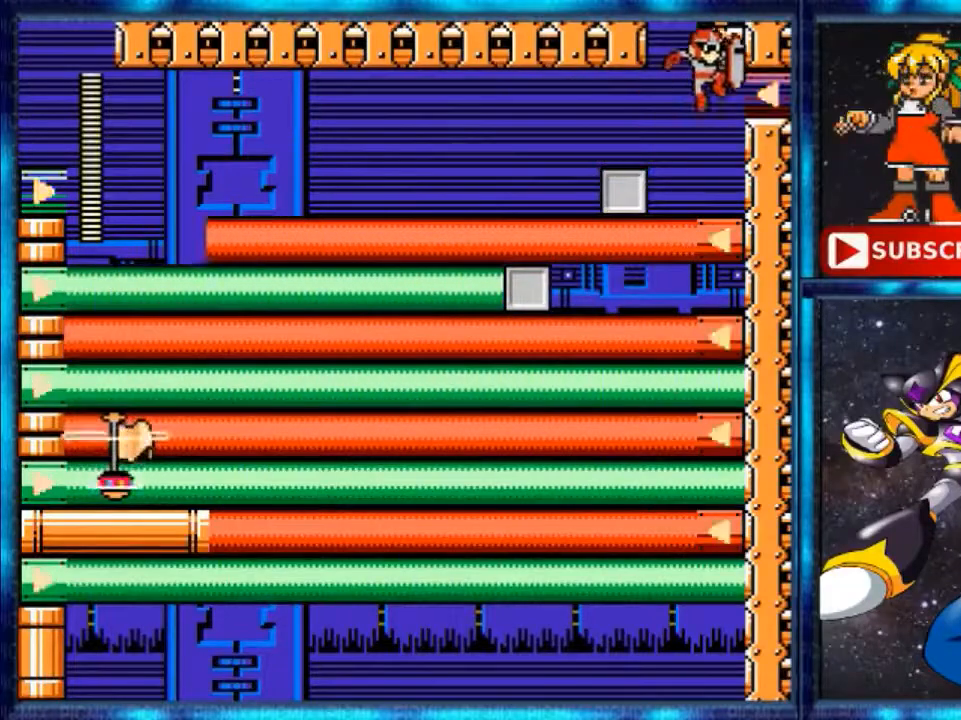
{"buttons": ["DPAD_UP", "DPAD_RIGHT"], "events": [[40, "A", "down"], [40, "DPAD_UP", "up"], [40, "Y", "up"], [240, "DPAD_UP", "down"], [520, "A", "up"]]}
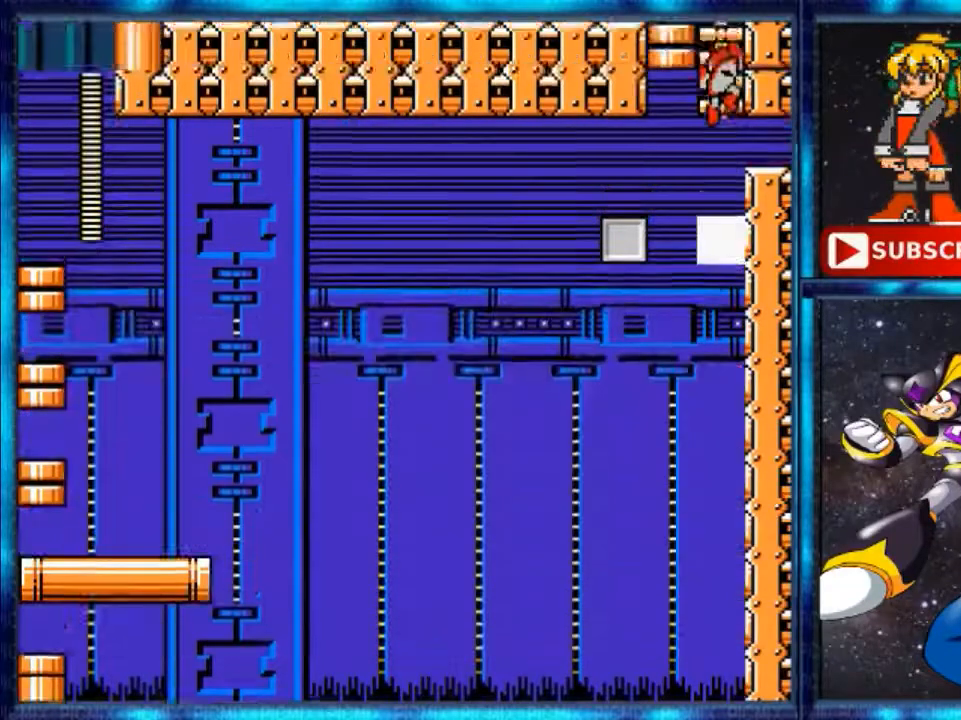
{"buttons": ["DPAD_UP"], "events": [[160, "DPAD_RIGHT", "up"]]}
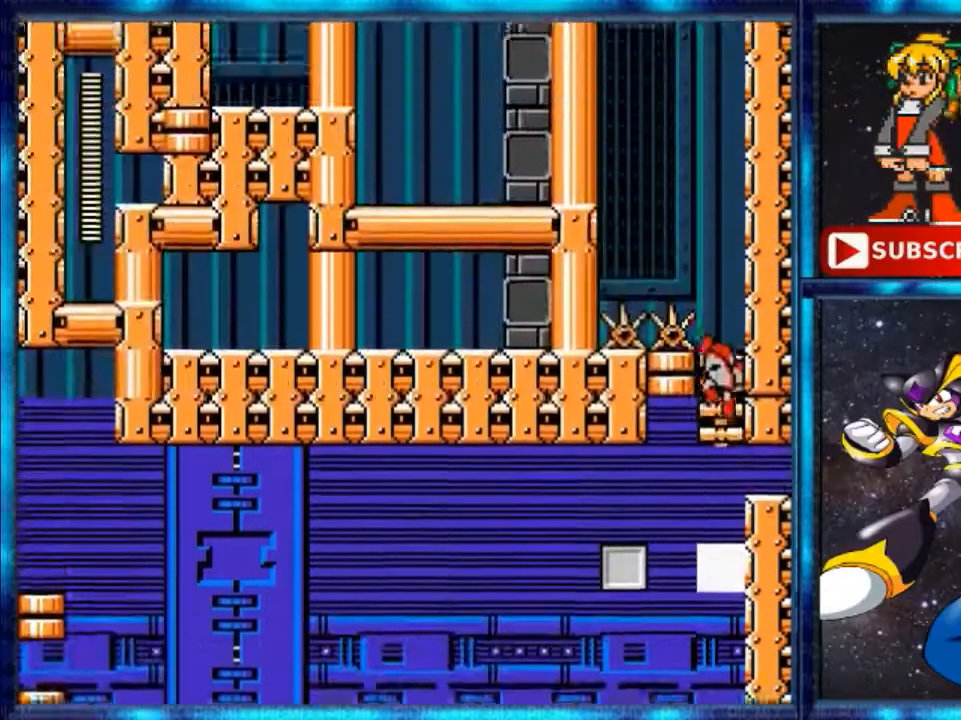
{"buttons": ["DPAD_UP"], "events": []}
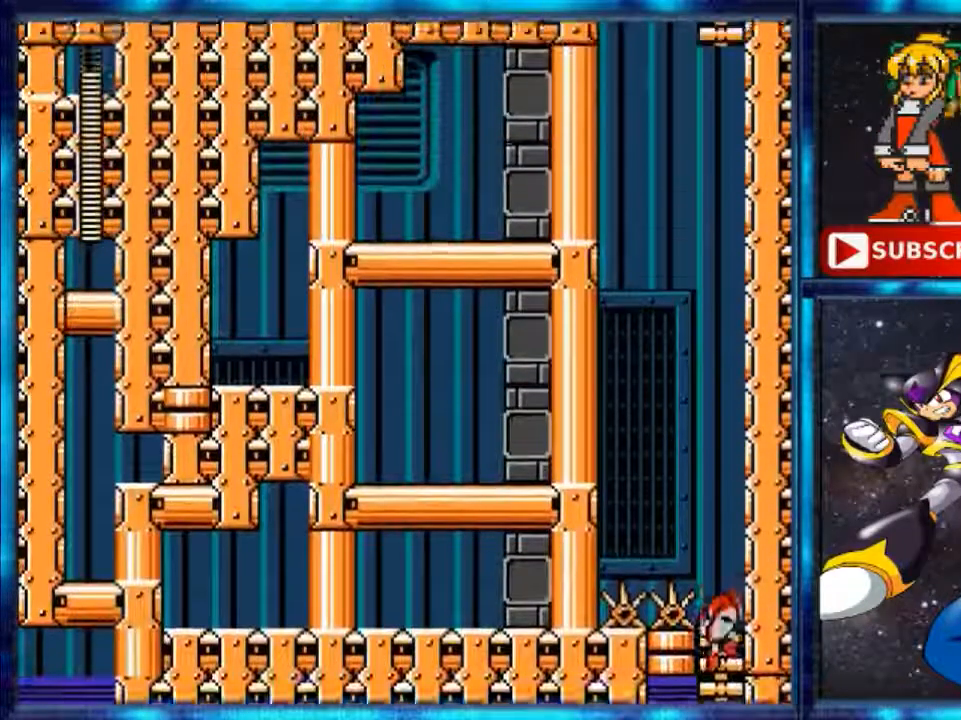
{"buttons": ["DPAD_UP"], "events": []}
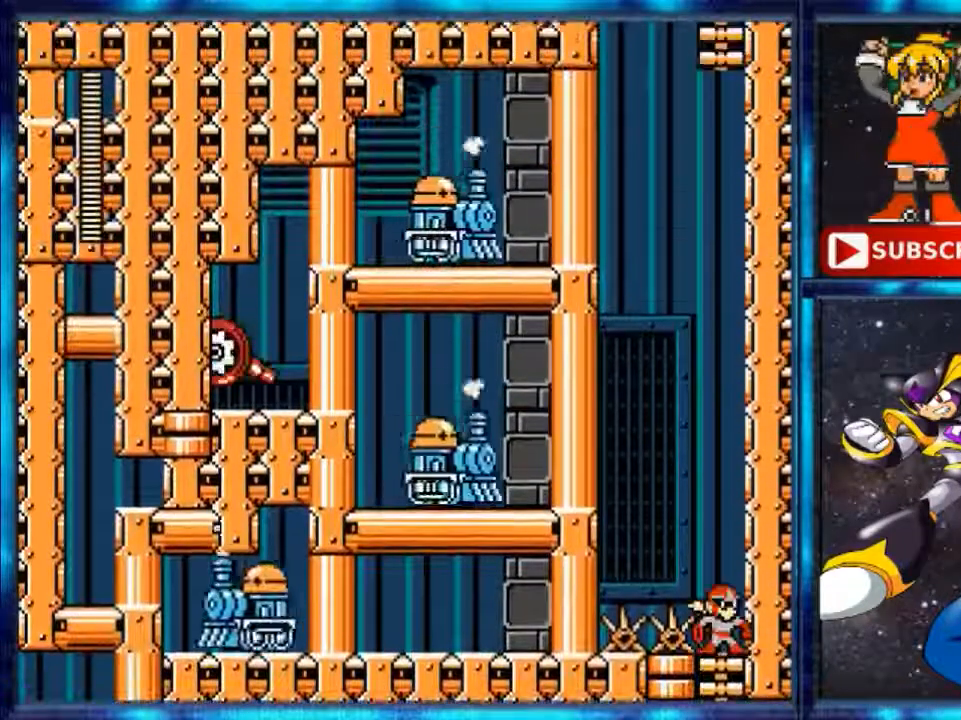
{"buttons": [], "events": [[160, "DPAD_UP", "up"]]}
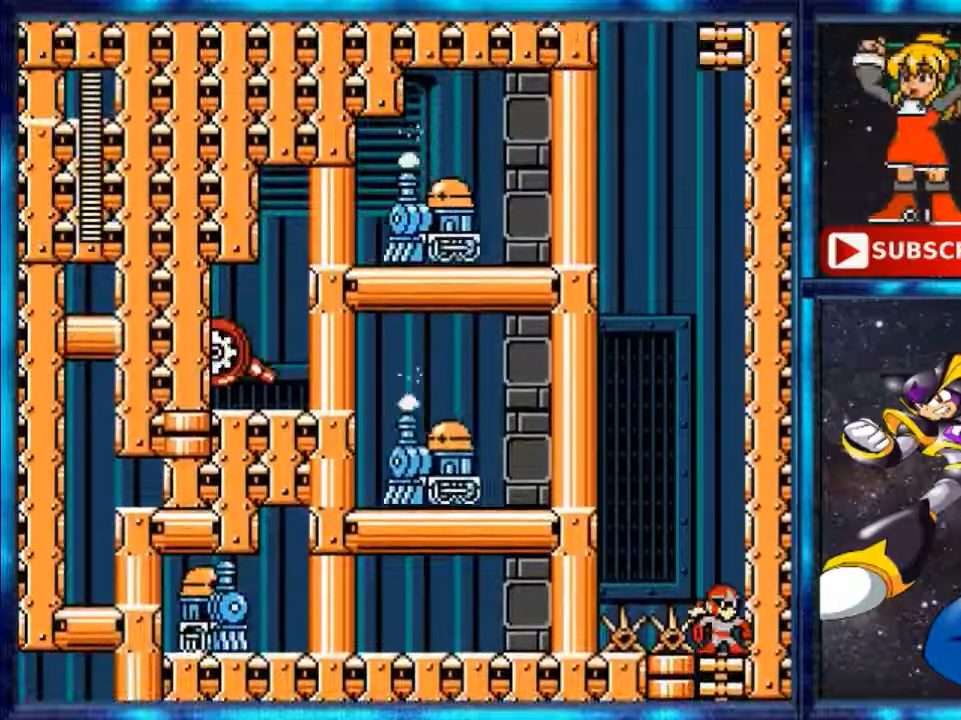
{"buttons": [], "events": []}
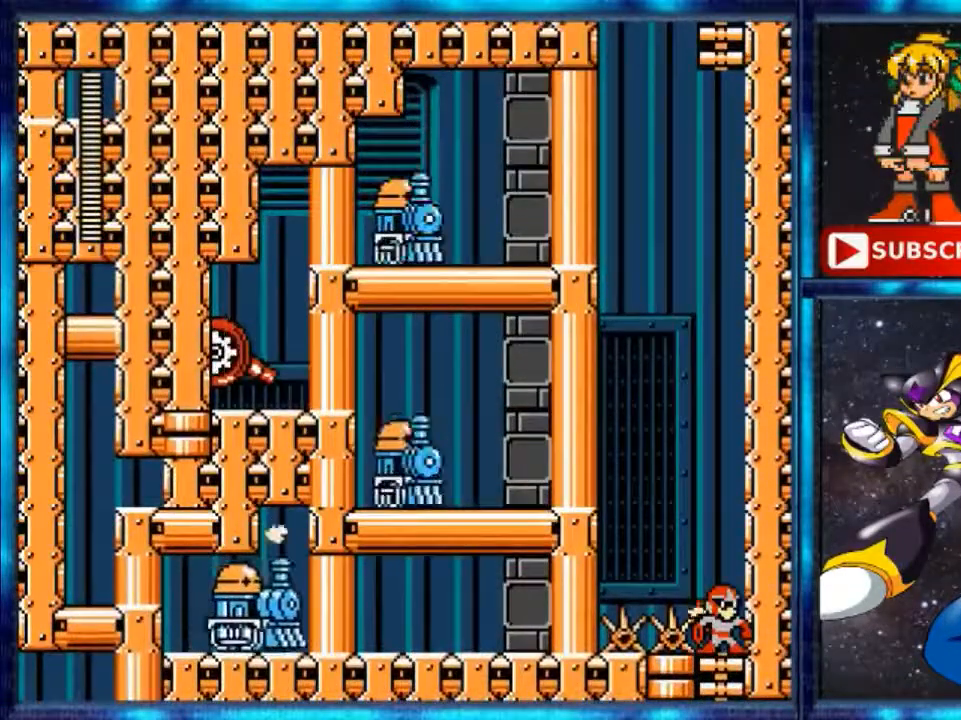
{"buttons": [], "events": [[160, "DPAD_RIGHT", "down"], [520, "DPAD_RIGHT", "up"]]}
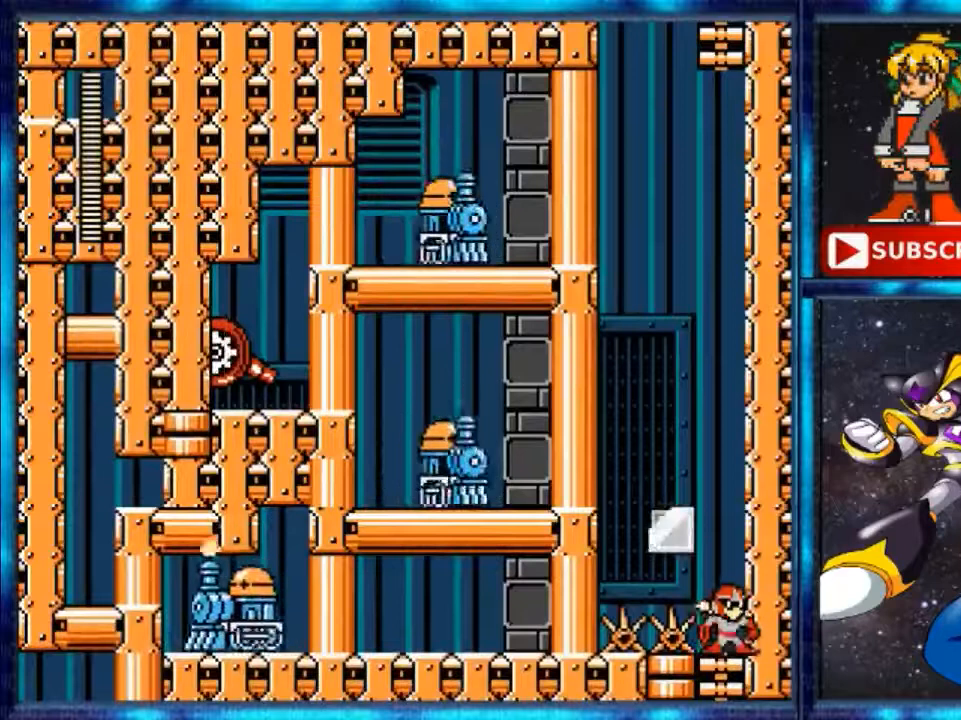
{"buttons": ["A", "DPAD_LEFT"], "events": [[280, "A", "down"], [480, "DPAD_LEFT", "down"]]}